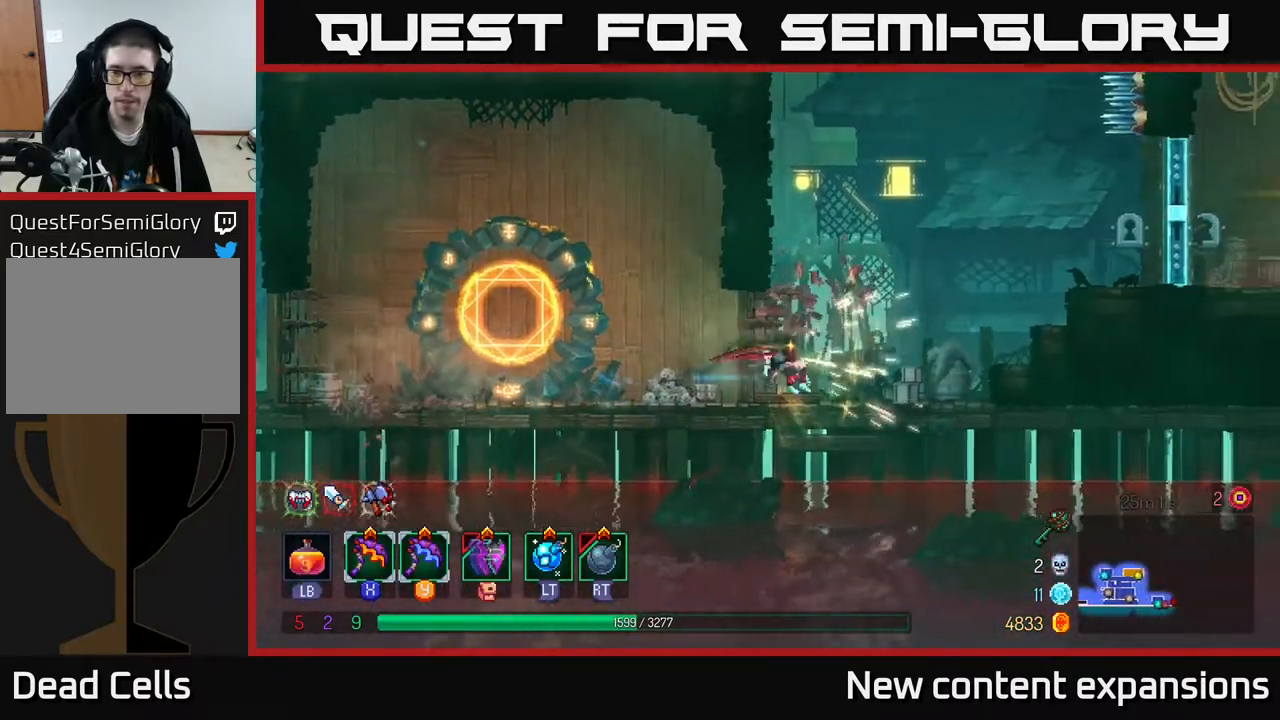
Gameplay with a controller (Xbox layout); each line is a JSON object with the inputs held at the frame after it. "events" lists button and stick changes between this image and that frame as [ms after this image, input, new state], when the widget could be followed in between.
{"buttons": ["DPAD_RIGHT"], "left_stick": "center", "right_stick": "center", "events": [[250, "A", "down"], [400, "A", "up"]]}
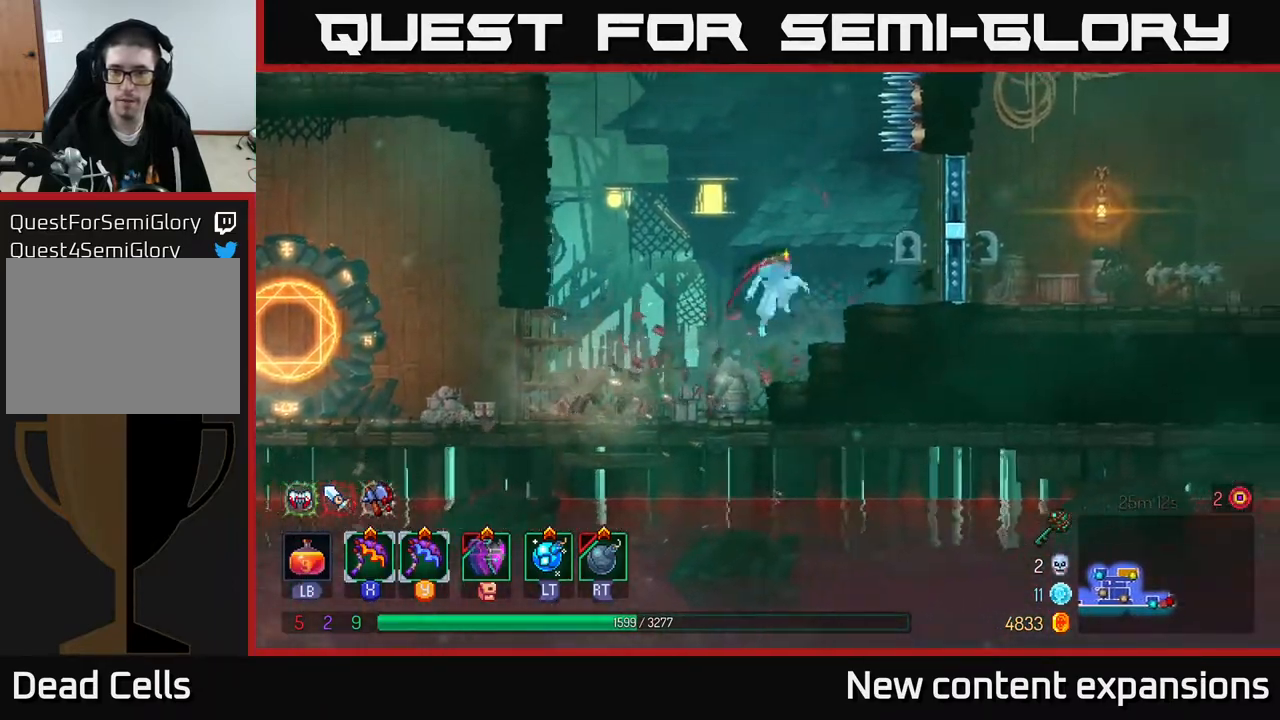
{"buttons": [], "left_stick": "center", "right_stick": "center", "events": [[350, "R1", "down"], [417, "DPAD_RIGHT", "up"], [433, "R1", "up"]]}
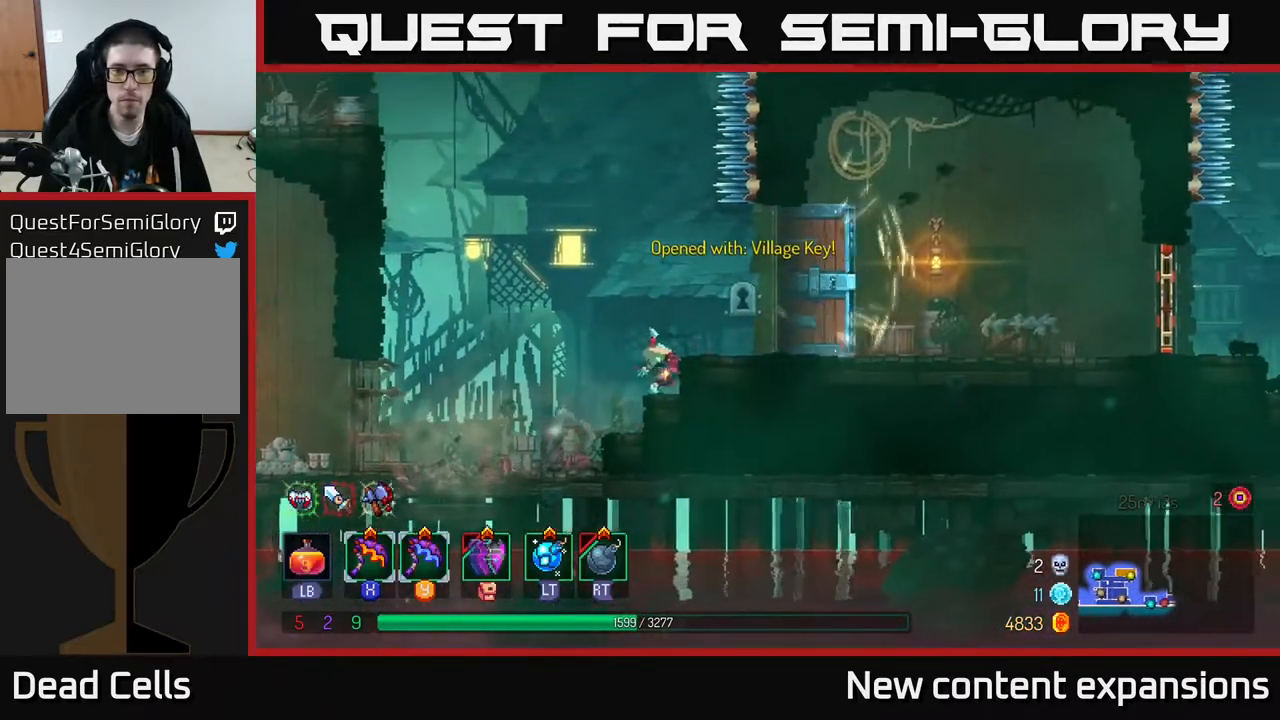
{"buttons": ["DPAD_RIGHT"], "left_stick": "center", "right_stick": "center", "events": [[200, "DPAD_RIGHT", "down"]]}
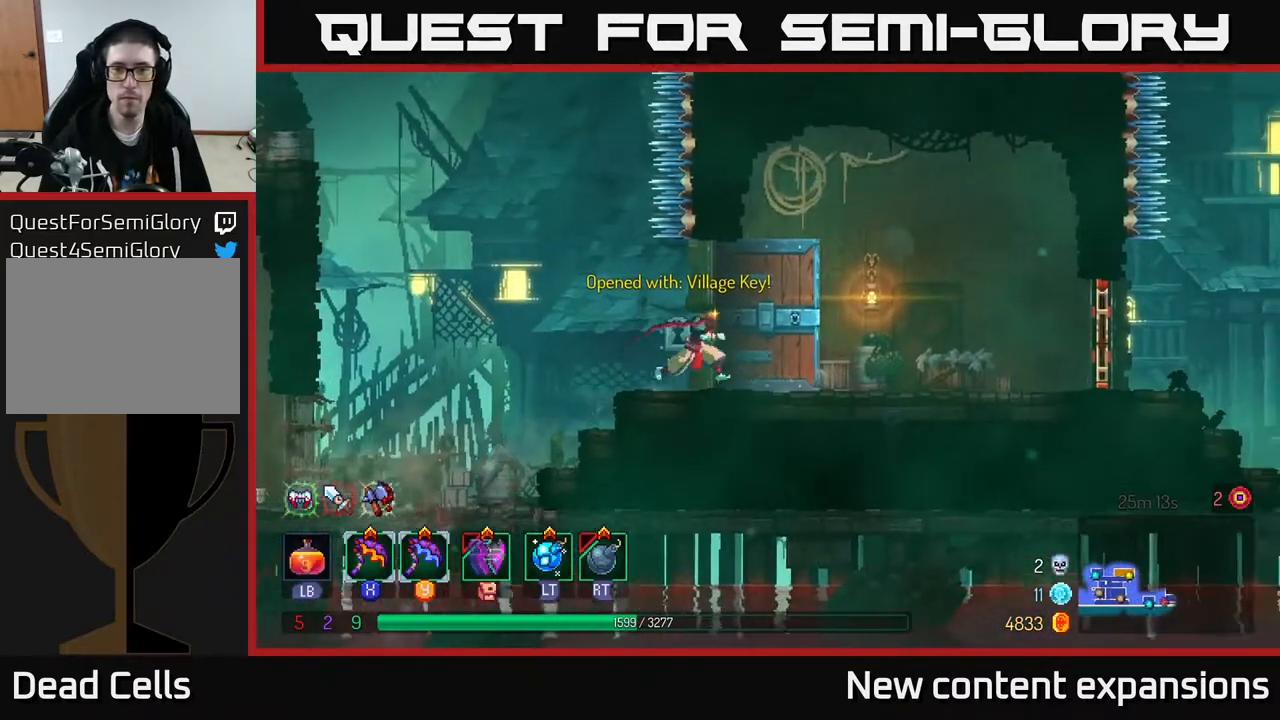
{"buttons": ["DPAD_RIGHT"], "left_stick": "center", "right_stick": "center", "events": []}
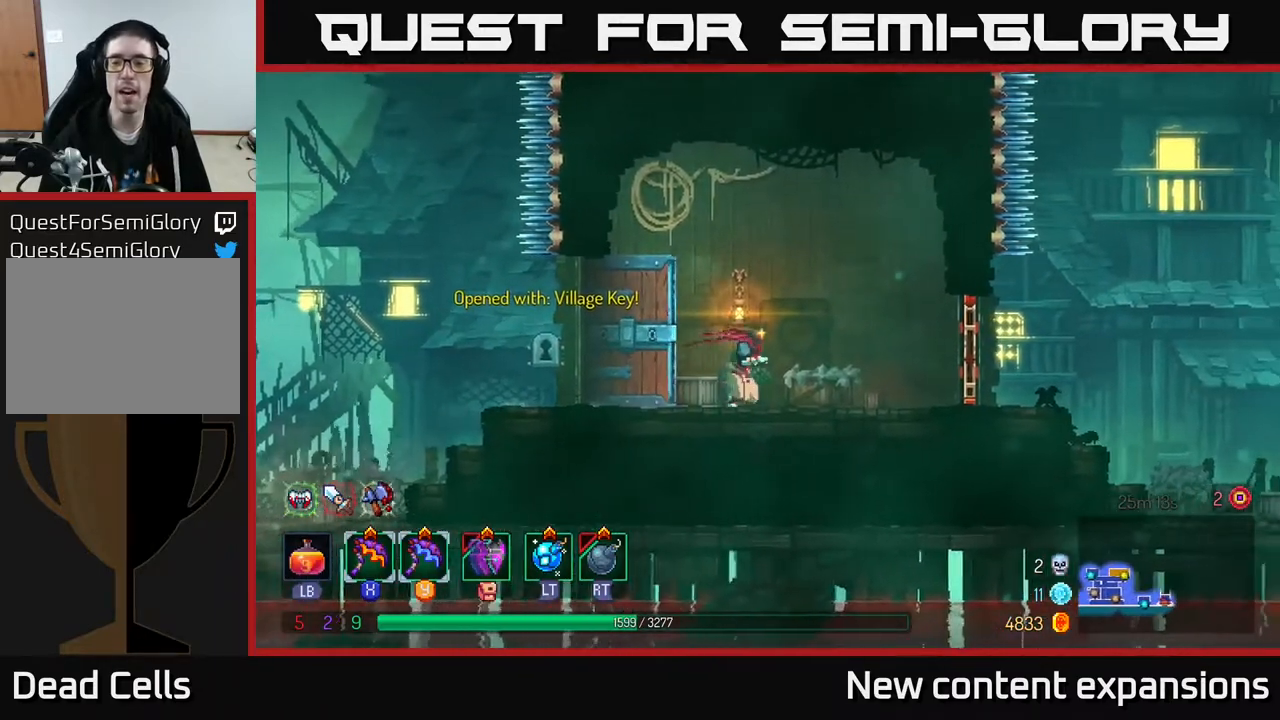
{"buttons": ["DPAD_LEFT"], "left_stick": "center", "right_stick": "center", "events": [[100, "DPAD_RIGHT", "up"], [450, "DPAD_LEFT", "down"]]}
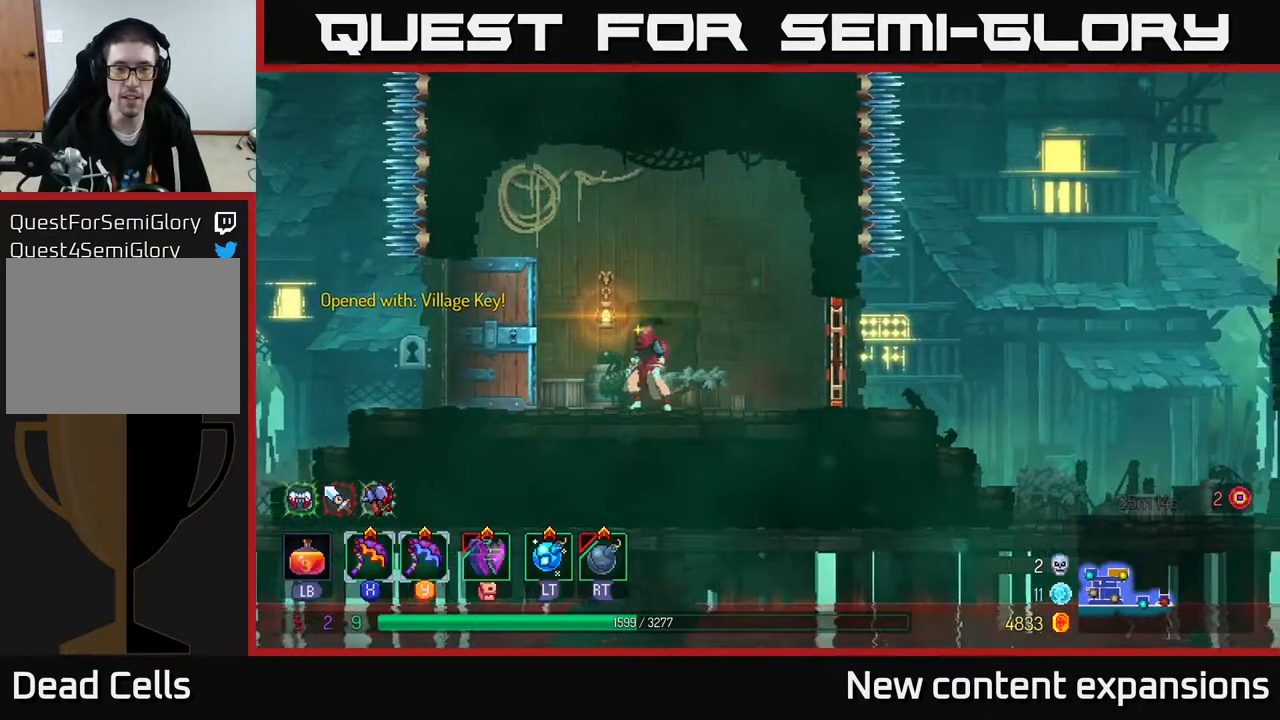
{"buttons": ["DPAD_RIGHT"], "left_stick": "center", "right_stick": "center", "events": [[17, "DPAD_UP", "down"], [33, "DPAD_LEFT", "up"], [183, "DPAD_UP", "up"], [383, "DPAD_RIGHT", "down"]]}
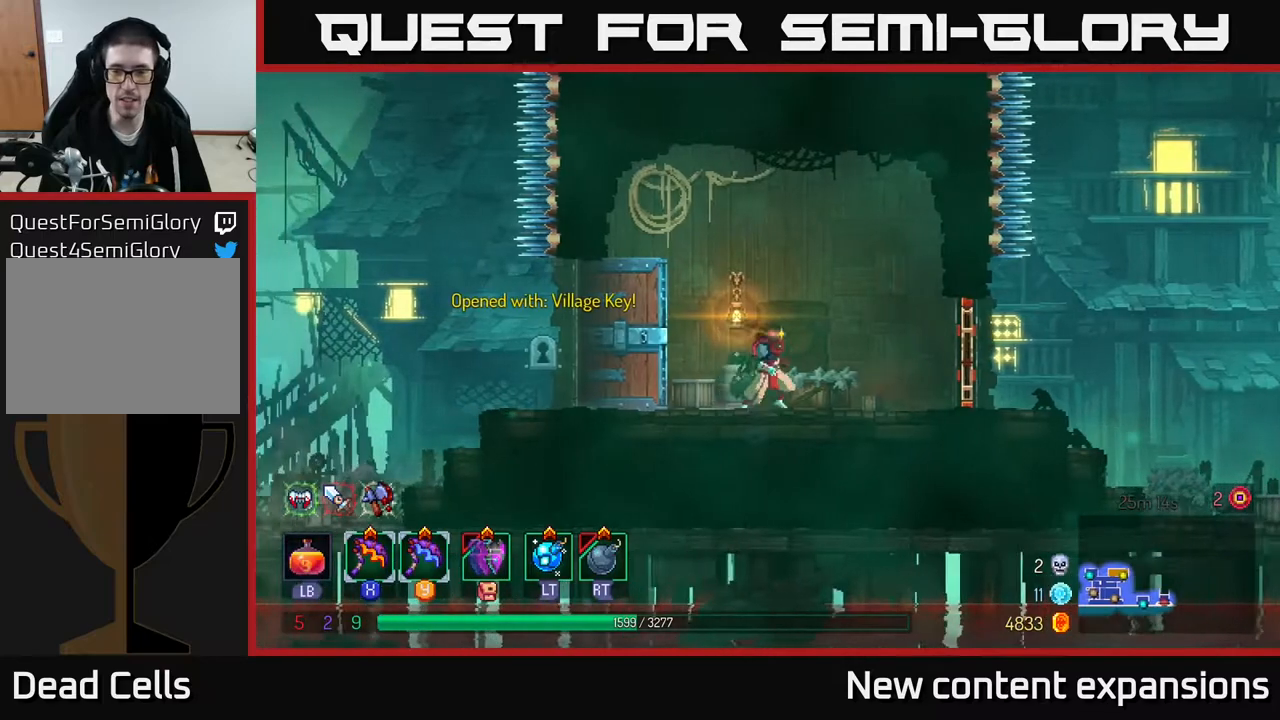
{"buttons": ["DPAD_RIGHT"], "left_stick": "center", "right_stick": "center", "events": [[17, "DPAD_RIGHT", "up"], [433, "DPAD_RIGHT", "down"]]}
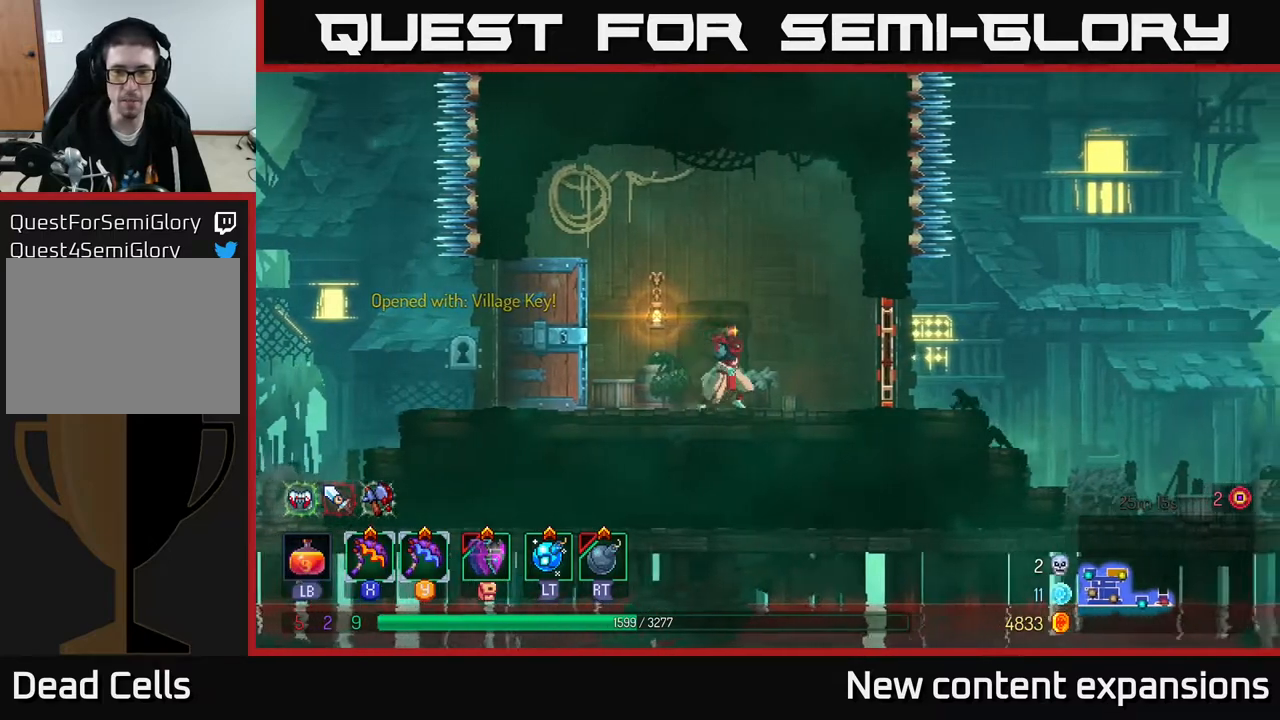
{"buttons": ["B", "DPAD_RIGHT"], "left_stick": "center", "right_stick": "center", "events": [[383, "B", "down"]]}
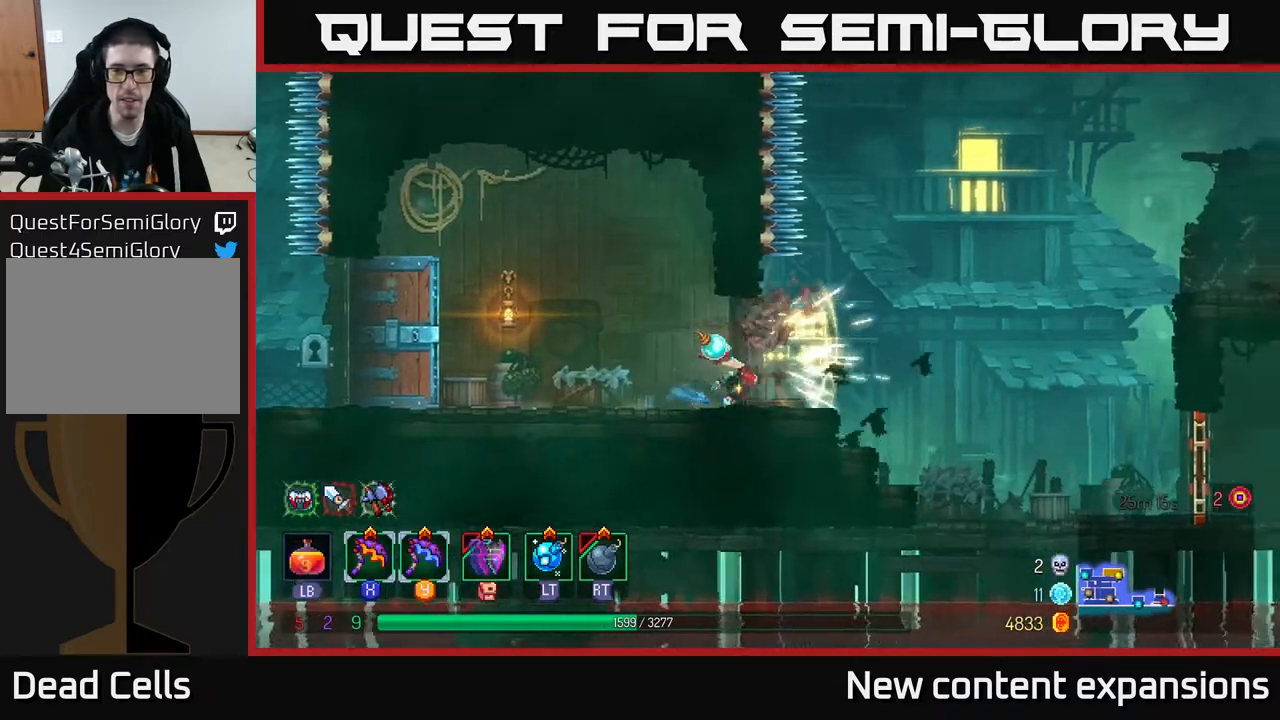
{"buttons": ["DPAD_RIGHT"], "left_stick": "center", "right_stick": "center", "events": [[33, "B", "up"]]}
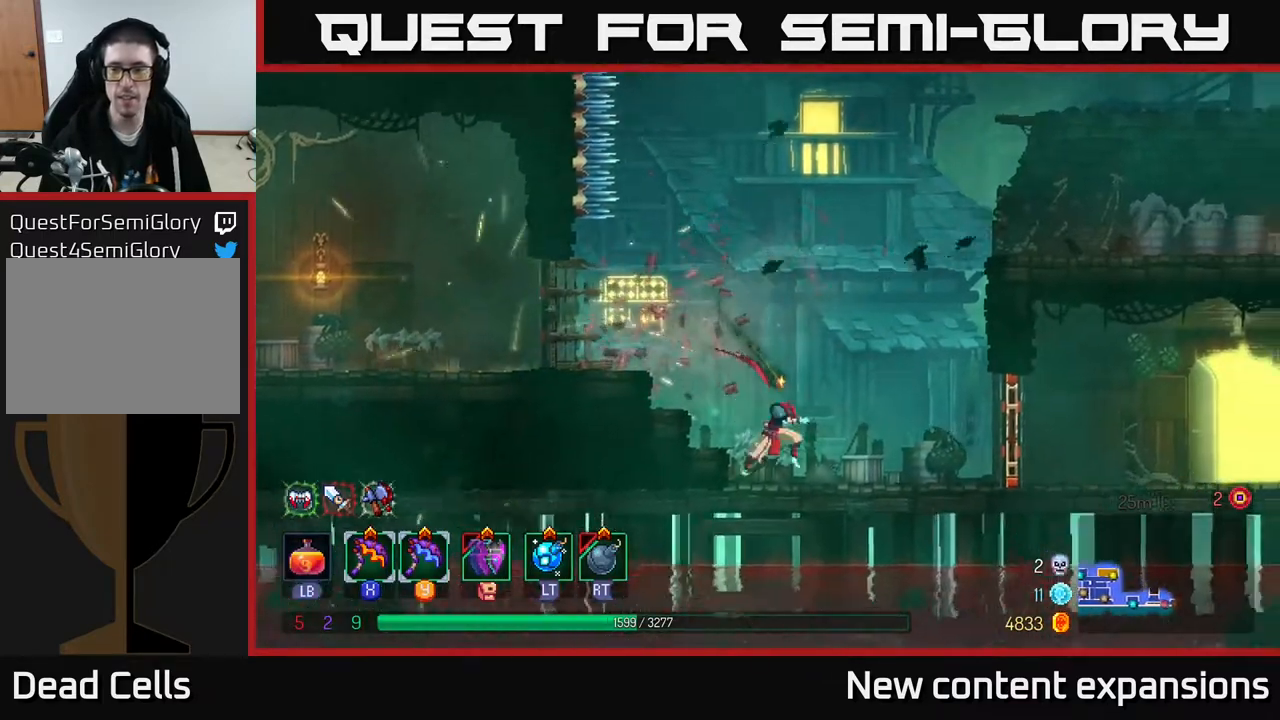
{"buttons": ["DPAD_RIGHT"], "left_stick": "center", "right_stick": "center", "events": [[383, "B", "down"], [500, "B", "up"]]}
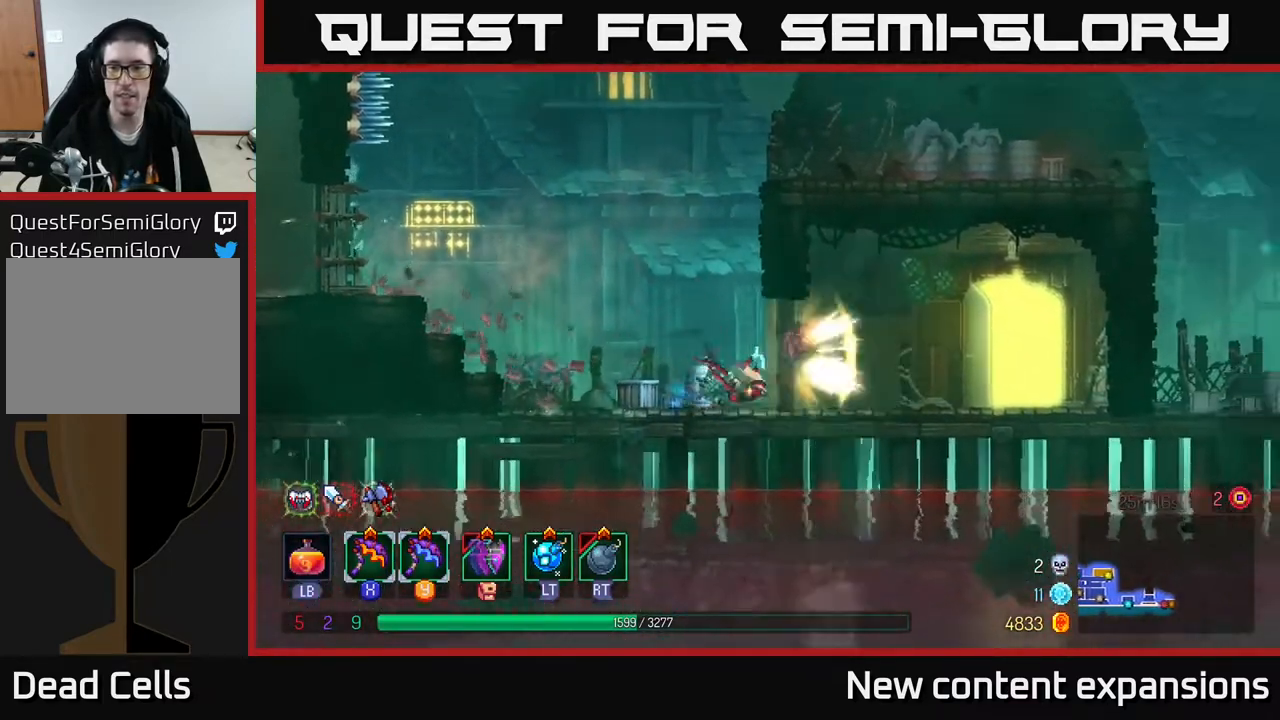
{"buttons": ["DPAD_UP", "DPAD_RIGHT"], "left_stick": "center", "right_stick": "center", "events": [[500, "DPAD_UP", "down"]]}
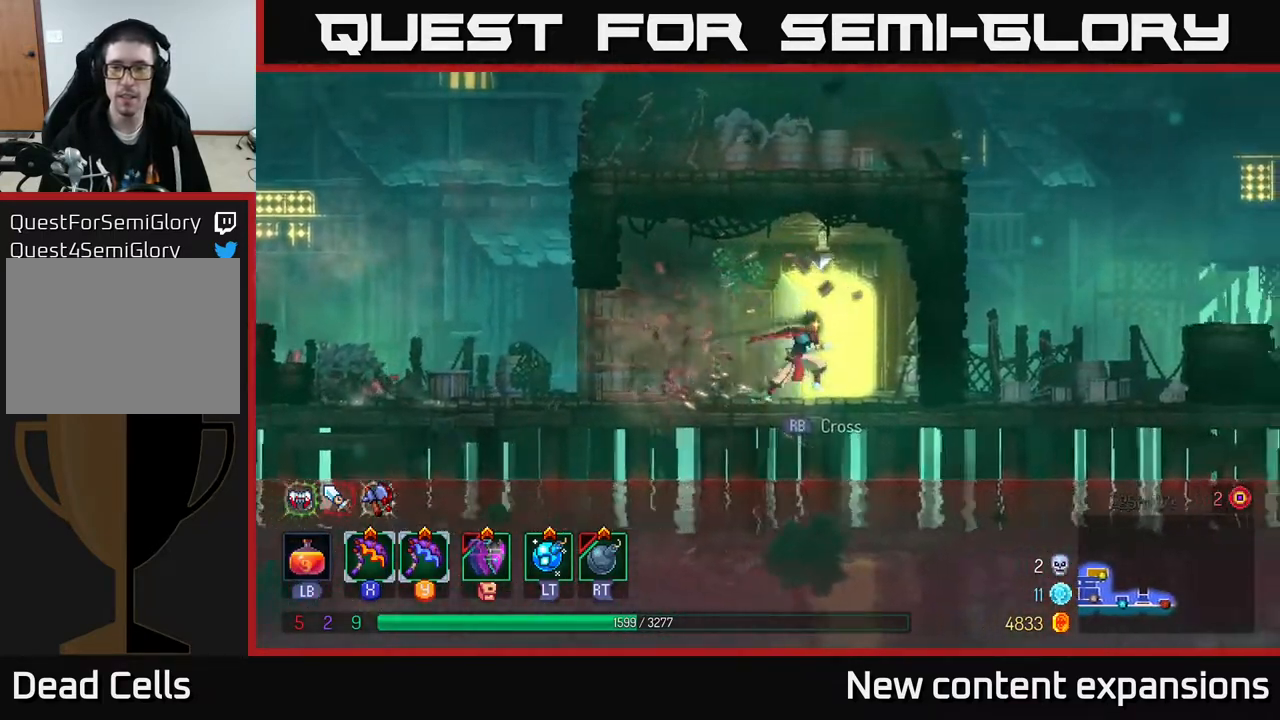
{"buttons": ["R1"], "left_stick": "center", "right_stick": "center", "events": [[17, "DPAD_RIGHT", "up"], [183, "DPAD_UP", "up"], [400, "R1", "down"]]}
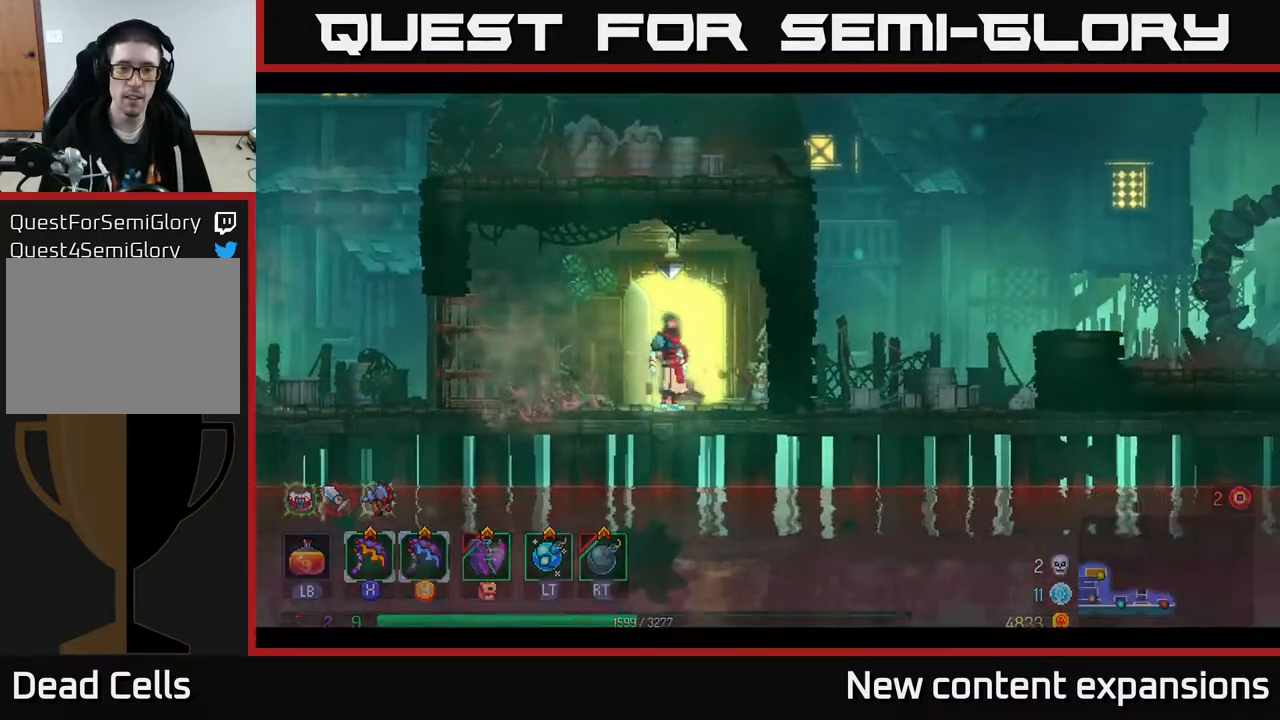
{"buttons": [], "left_stick": "center", "right_stick": "center", "events": [[17, "R1", "up"]]}
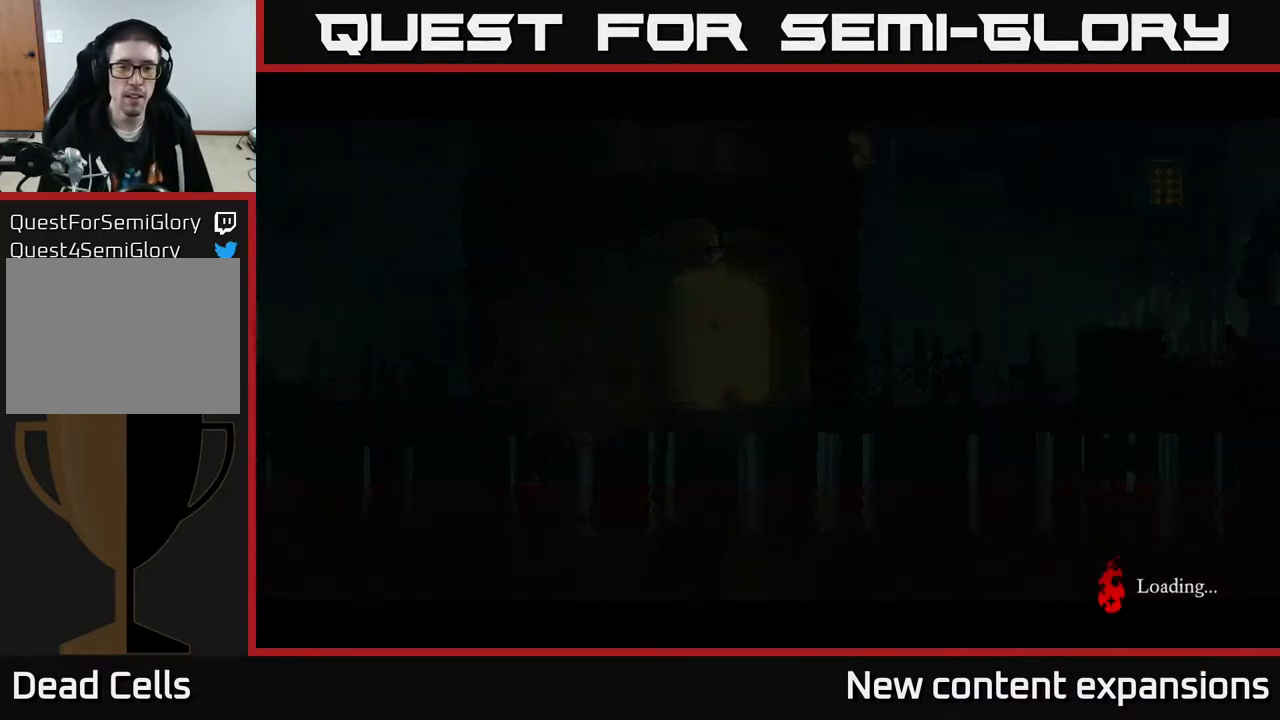
{"buttons": [], "left_stick": "center", "right_stick": "center", "events": []}
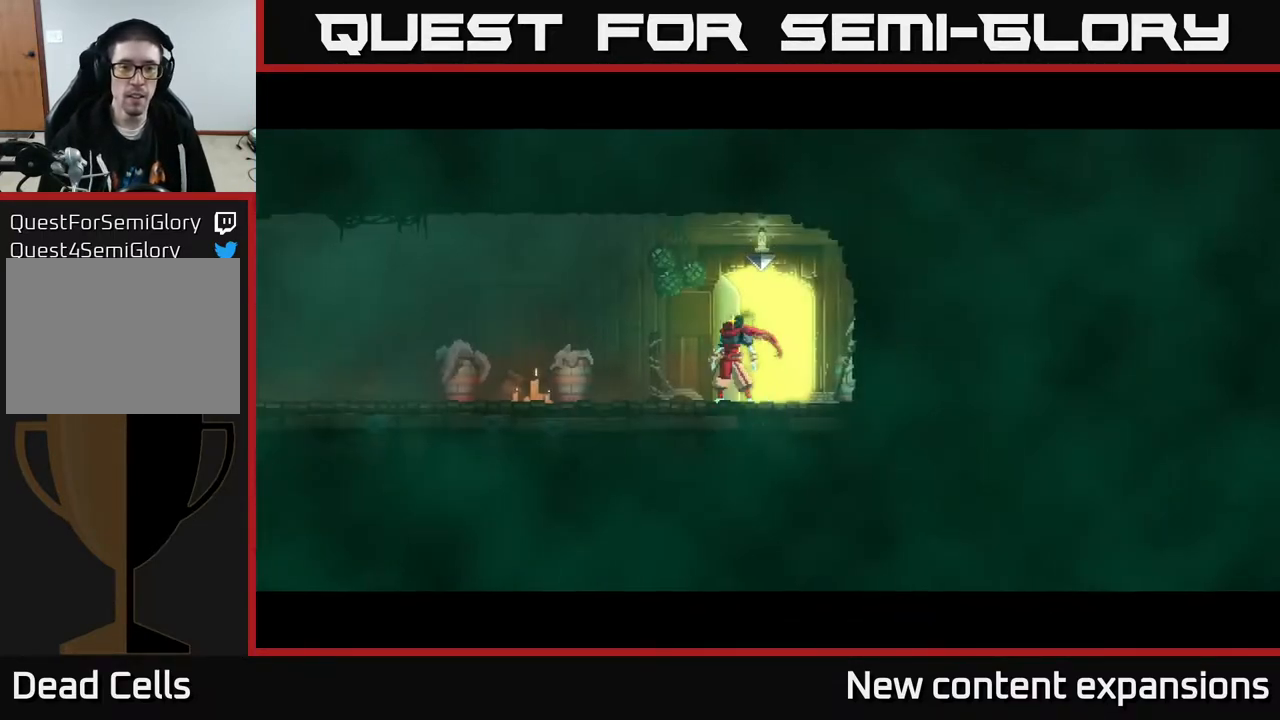
{"buttons": ["DPAD_LEFT"], "left_stick": "center", "right_stick": "center", "events": [[17, "DPAD_LEFT", "down"], [217, "B", "down"], [333, "B", "up"]]}
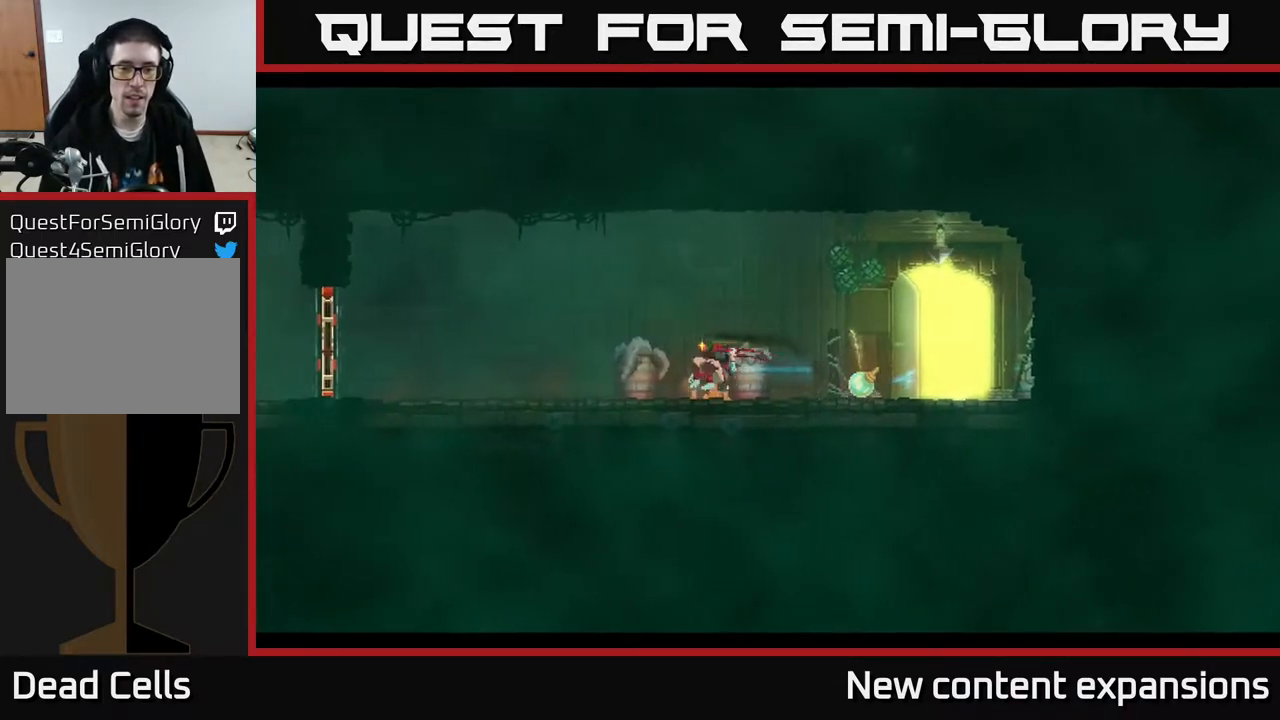
{"buttons": ["DPAD_LEFT"], "left_stick": "center", "right_stick": "center", "events": []}
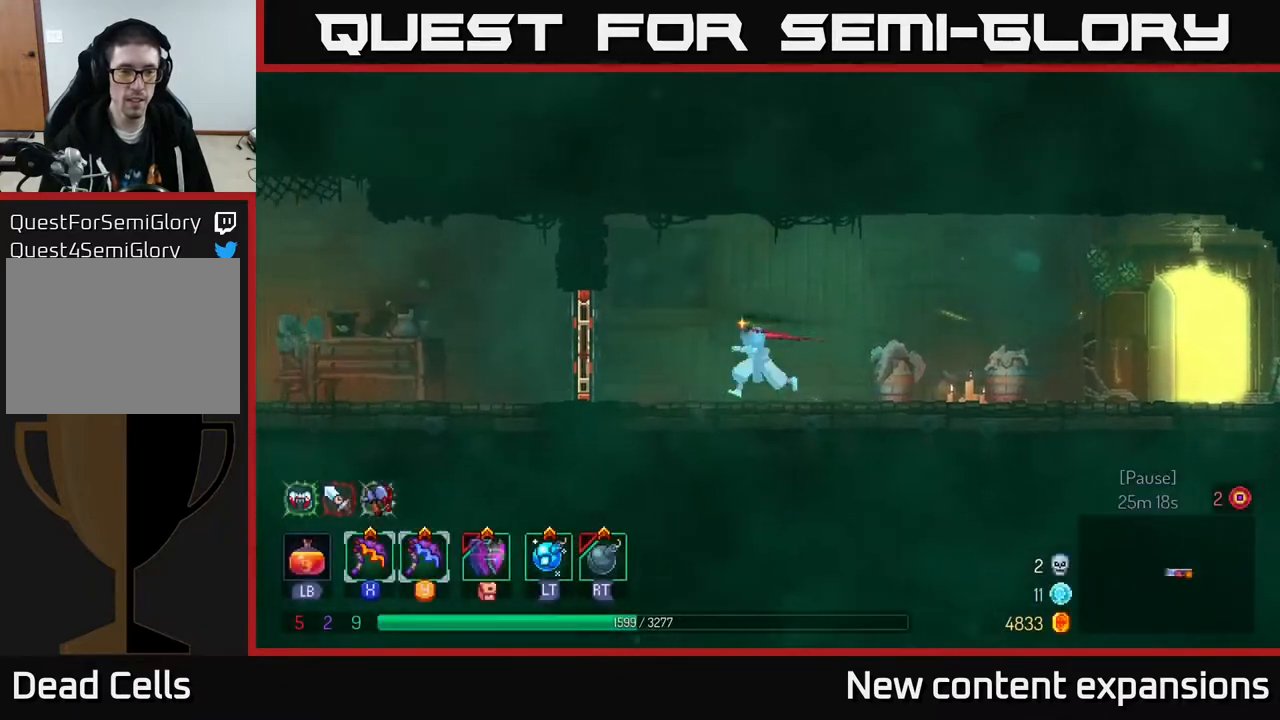
{"buttons": ["DPAD_LEFT"], "left_stick": "center", "right_stick": "center", "events": [[183, "B", "down"], [300, "B", "up"], [350, "B", "down"], [483, "B", "up"]]}
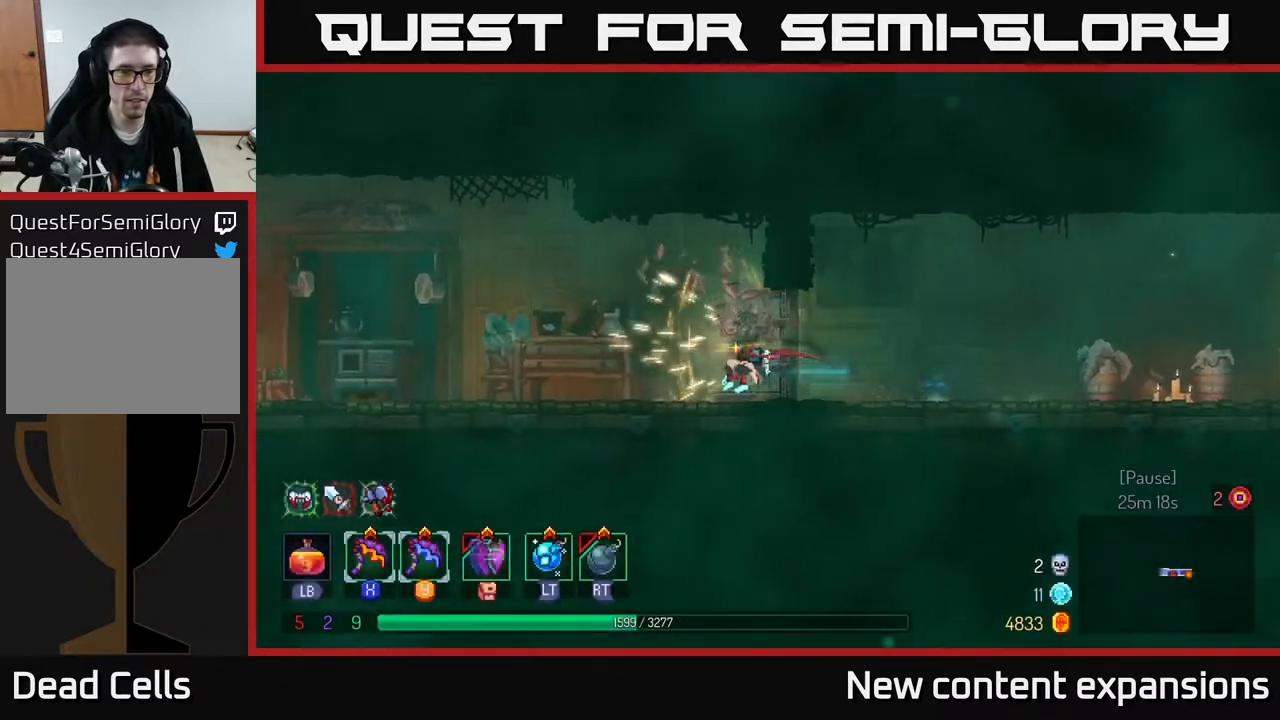
{"buttons": ["DPAD_LEFT"], "left_stick": "center", "right_stick": "center", "events": []}
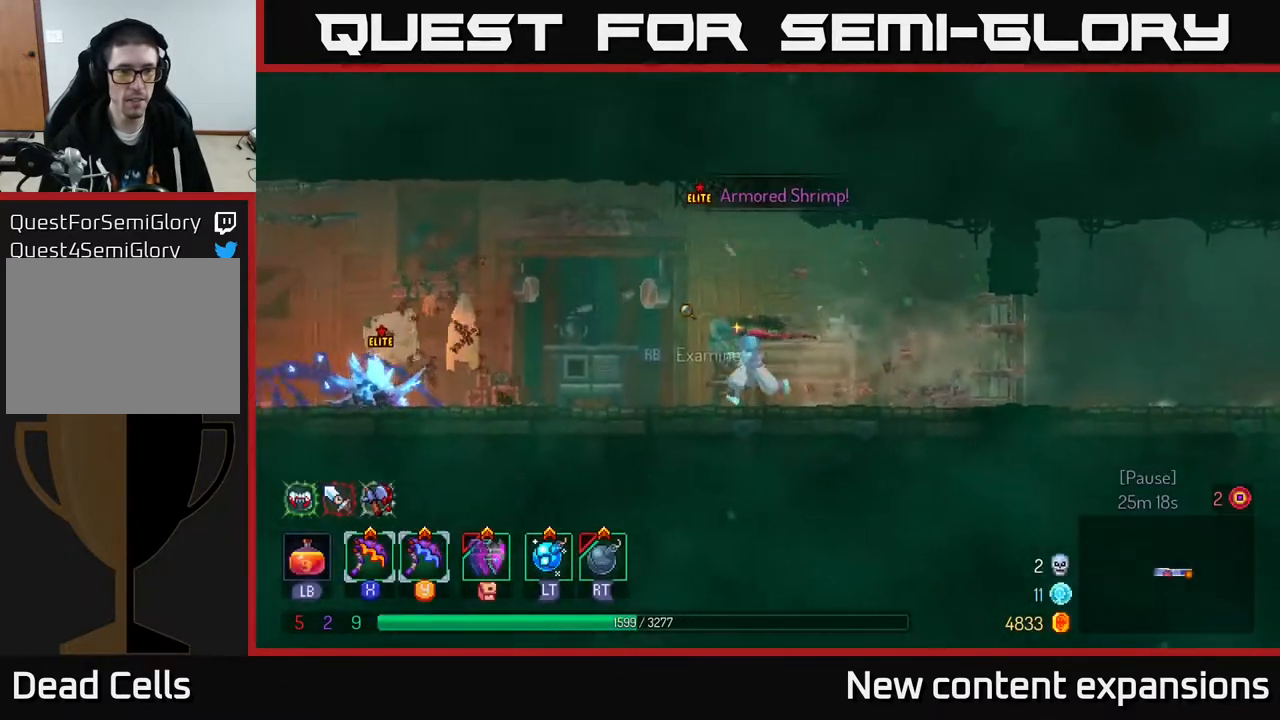
{"buttons": [], "left_stick": "center", "right_stick": "center", "events": [[217, "X", "down"], [300, "X", "up"], [333, "DPAD_LEFT", "up"]]}
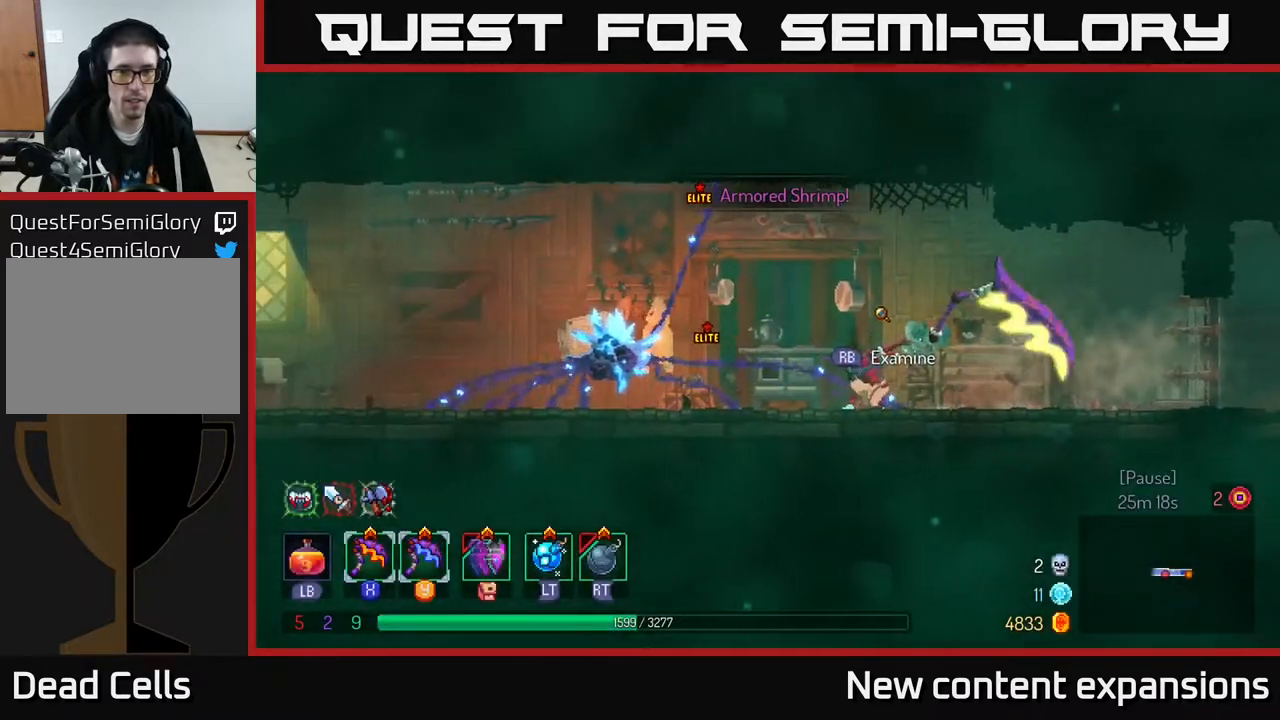
{"buttons": ["DPAD_RIGHT"], "left_stick": "center", "right_stick": "center", "events": [[183, "DPAD_RIGHT", "down"], [217, "B", "down"], [283, "B", "up"], [333, "B", "down"], [433, "B", "up"]]}
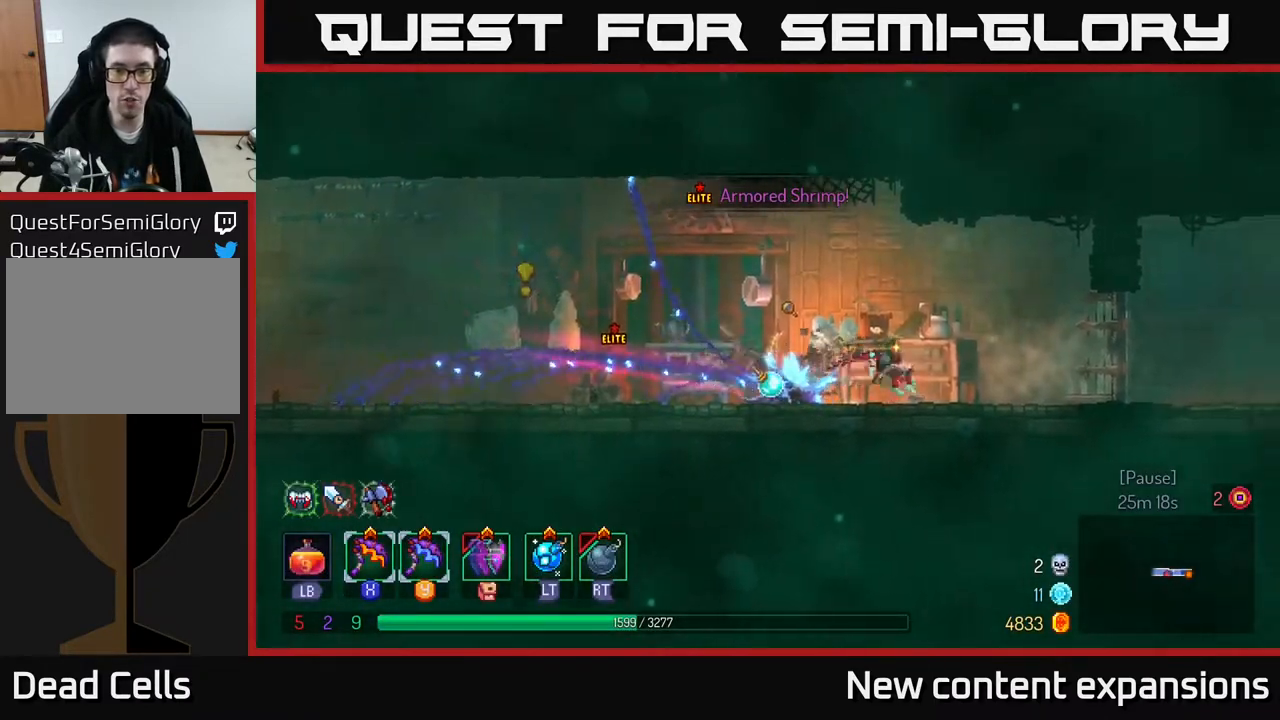
{"buttons": ["DPAD_LEFT"], "left_stick": "center", "right_stick": "center", "events": [[200, "DPAD_RIGHT", "up"], [250, "DPAD_LEFT", "down"], [300, "A", "down"], [450, "A", "up"]]}
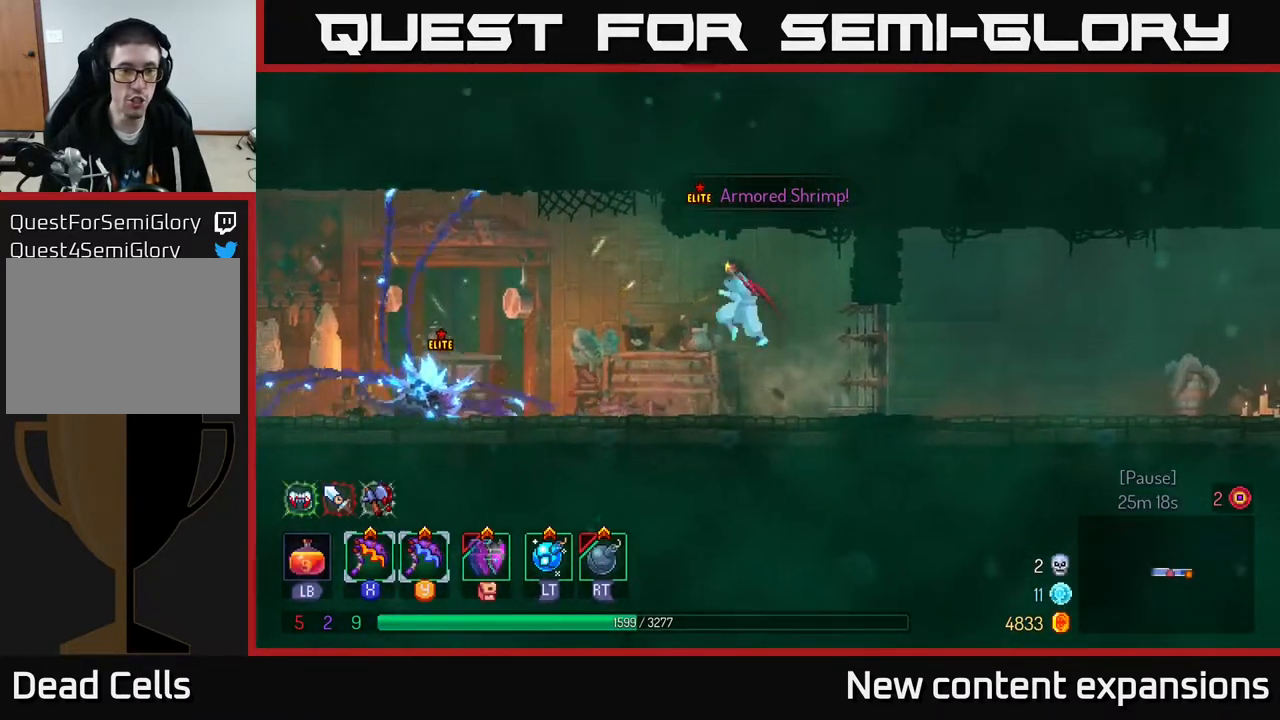
{"buttons": ["B", "DPAD_LEFT"], "left_stick": "center", "right_stick": "center", "events": [[33, "R2", "down"], [117, "L2", "down"], [117, "R2", "up"], [133, "DPAD_LEFT", "up"], [217, "L2", "up"], [417, "DPAD_LEFT", "down"], [467, "B", "down"]]}
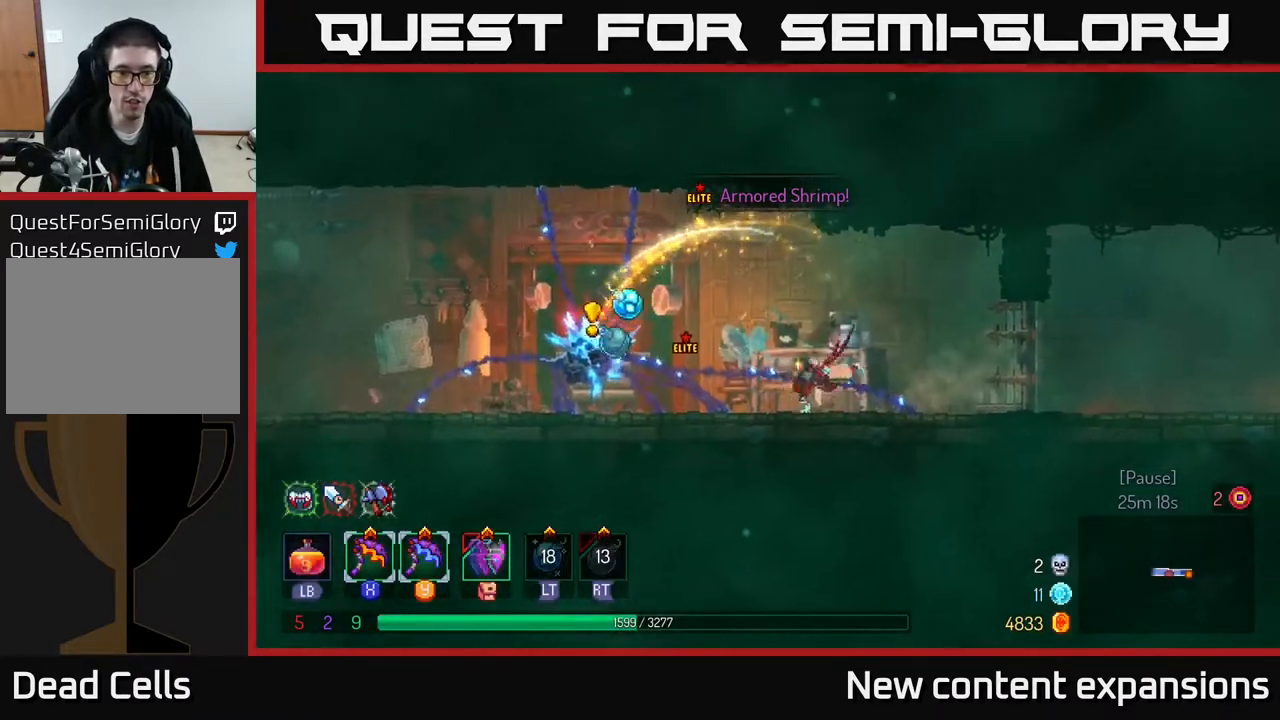
{"buttons": ["DPAD_LEFT"], "left_stick": "center", "right_stick": "center", "events": [[100, "B", "up"]]}
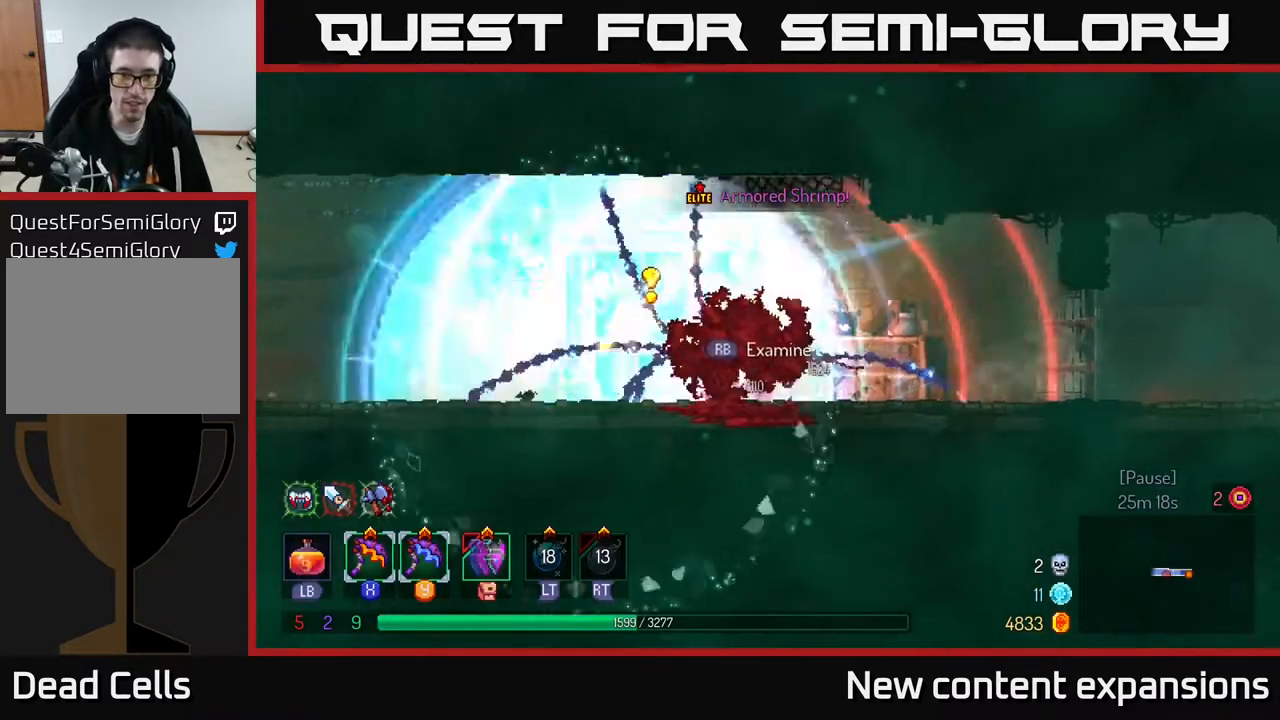
{"buttons": [], "left_stick": "center", "right_stick": "center", "events": [[167, "DPAD_LEFT", "up"], [200, "DPAD_RIGHT", "down"], [200, "X", "down"], [283, "X", "up"], [383, "DPAD_RIGHT", "up"]]}
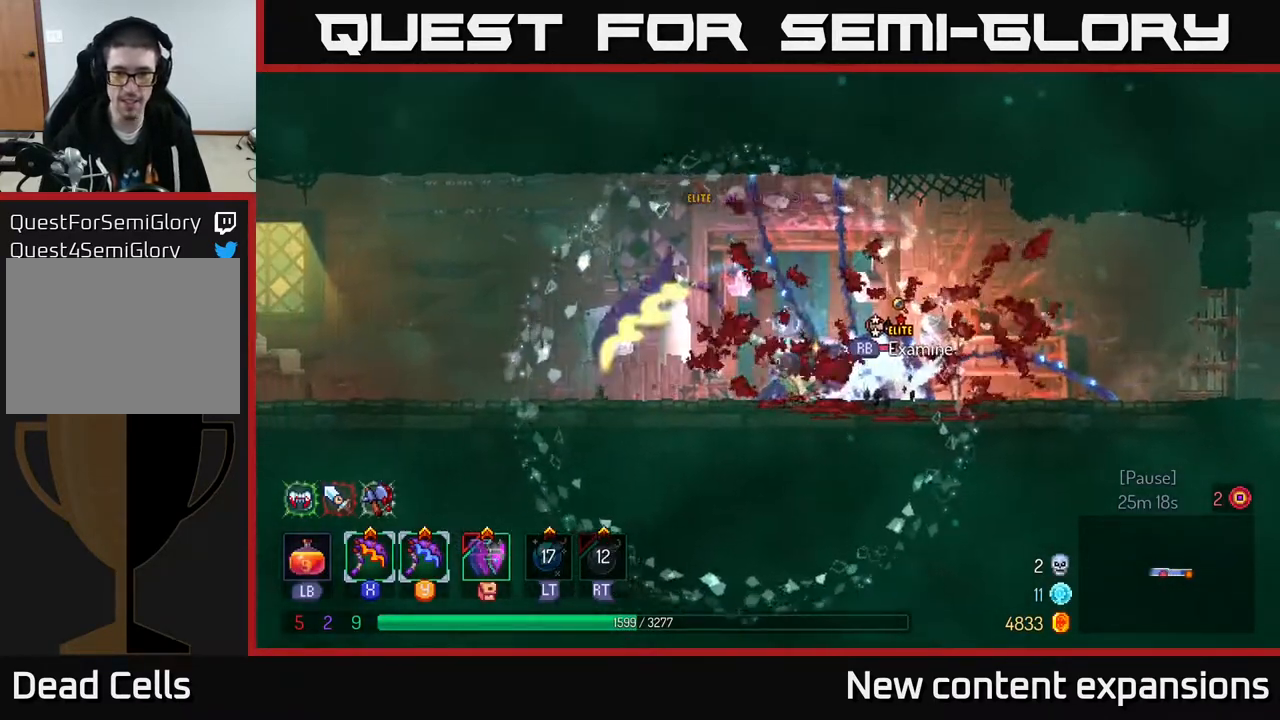
{"buttons": ["Y"], "left_stick": "center", "right_stick": "center", "events": [[500, "Y", "down"]]}
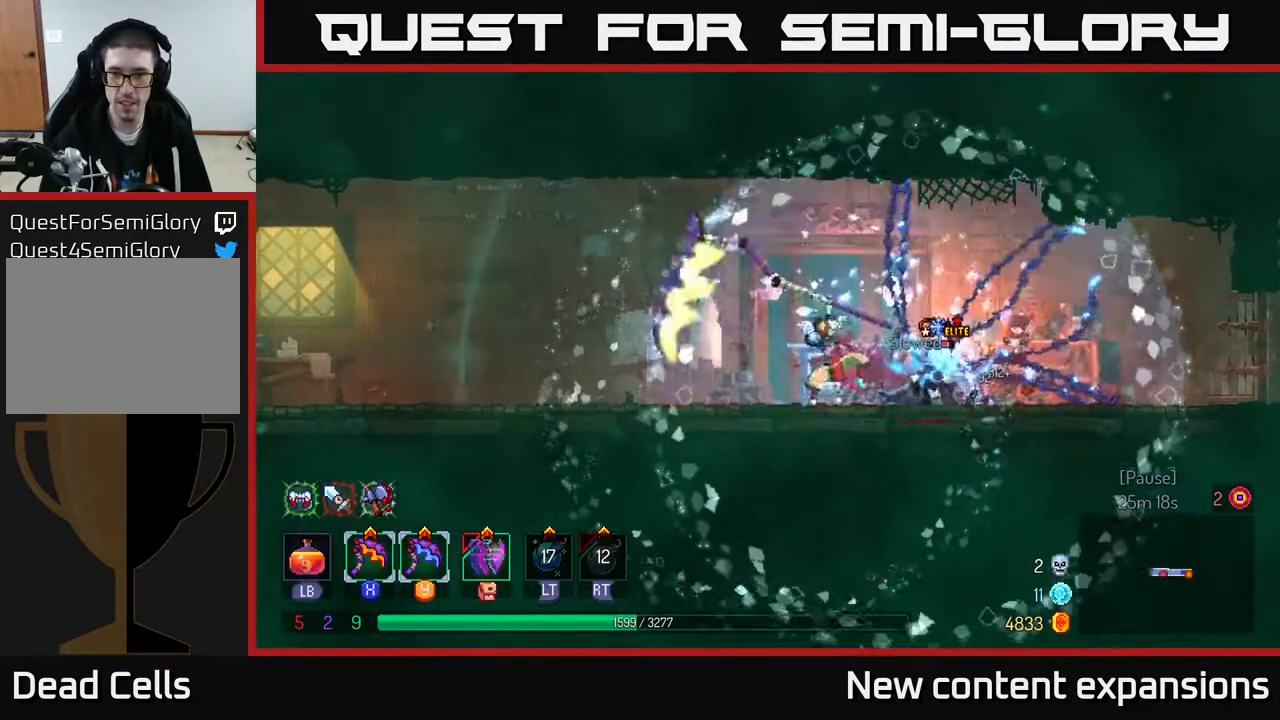
{"buttons": [], "left_stick": "center", "right_stick": "center", "events": [[100, "Y", "up"]]}
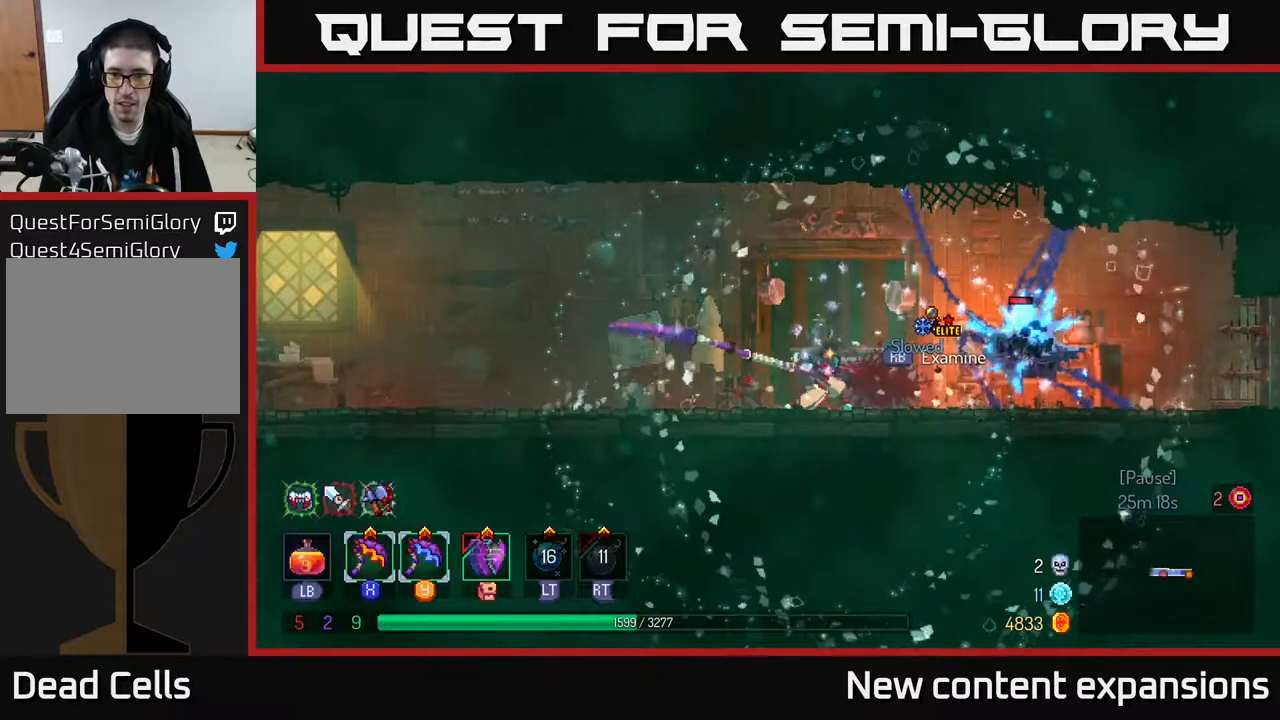
{"buttons": ["X"], "left_stick": "center", "right_stick": "center", "events": [[500, "X", "down"]]}
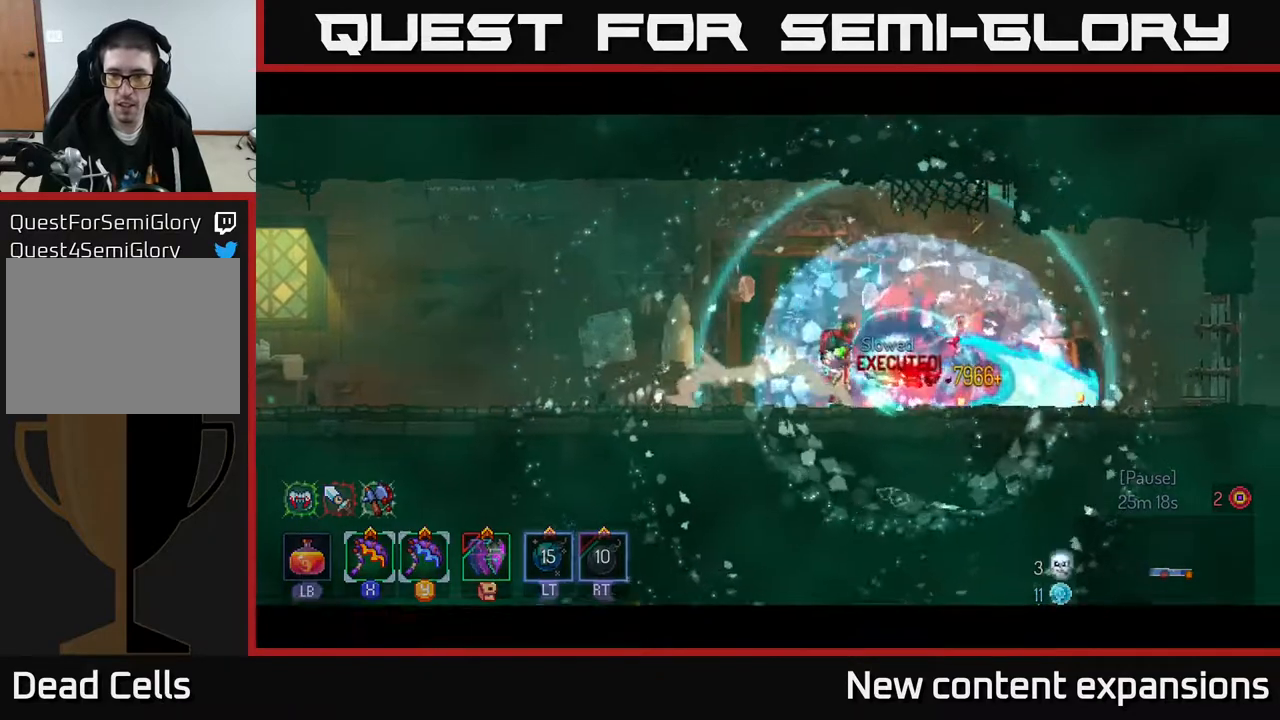
{"buttons": [], "left_stick": "center", "right_stick": "center", "events": [[117, "X", "up"]]}